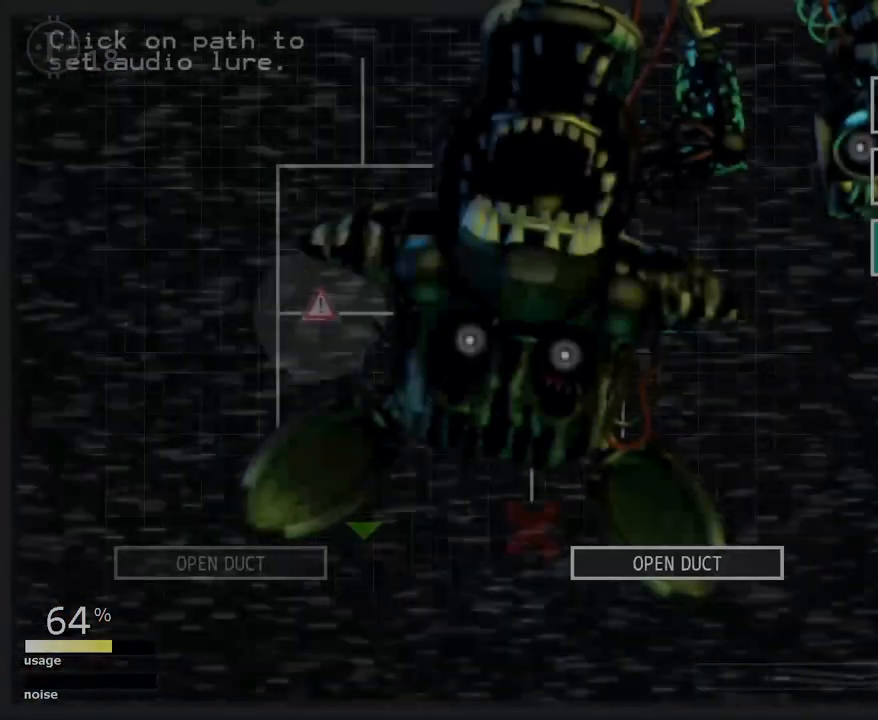
Gameplay with keyboard and mouse; each line is a JSON object with the keys and mouse buttons held at the frame after it. "events" lists presses ("down") and releases ("up") of "1", "2", "3", "4", "5", "a", "alt", "c", "caps_lock", "ctrl", "d", "e", "f", "g", "q", "r", "s", "shift", "space", "t", "tab", "v", "w", "x", "z" and "mouse_wheel" between this image and that frame as [ms after this image, input, new state], when the widget could be followed in between. "mouse_wheel" = the "wheel" button of the "mouse" list. No other keys are recorded. "wheel" means that the mouse wheel is clicked or scrolled. "mouse_move" is the direction in which the mouse moves at that frame (one of eight, or "still"), when it could be read.
{"keys": [], "mouse": [], "mouse_move": "left", "events": []}
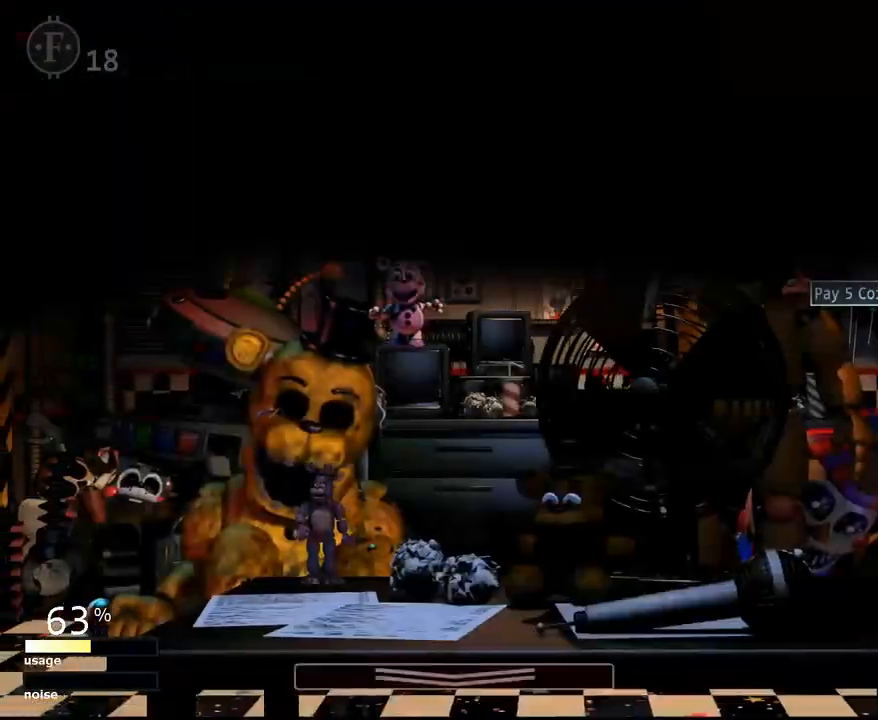
{"keys": [], "mouse": [], "mouse_move": "up", "events": []}
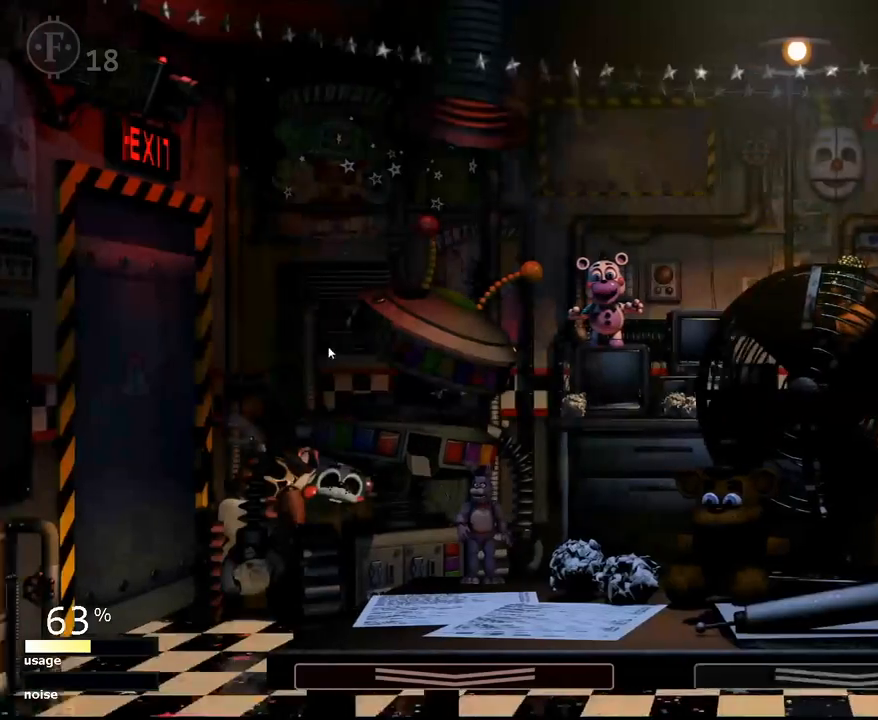
{"keys": ["a"], "mouse": [], "mouse_move": "still", "events": [[501, "a", "down"]]}
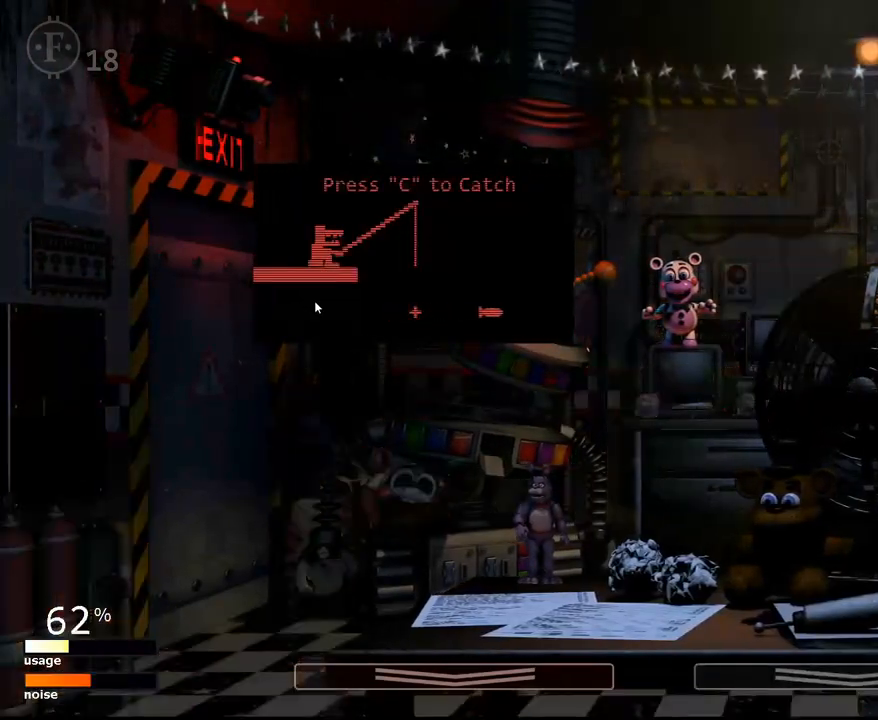
{"keys": [], "mouse": [], "mouse_move": "still", "events": [[50, "w", "down"], [100, "a", "up"], [100, "f", "down"], [133, "w", "up"], [183, "f", "up"]]}
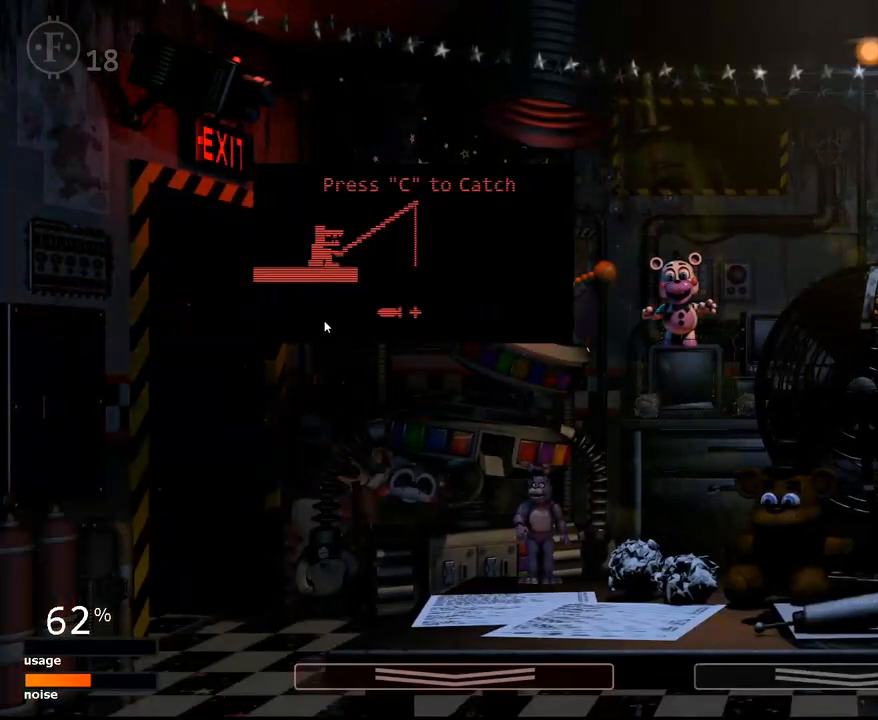
{"keys": [], "mouse": [], "mouse_move": "down-right", "events": [[67, "3", "down"], [117, "3", "up"], [251, "1", "down"], [351, "1", "up"]]}
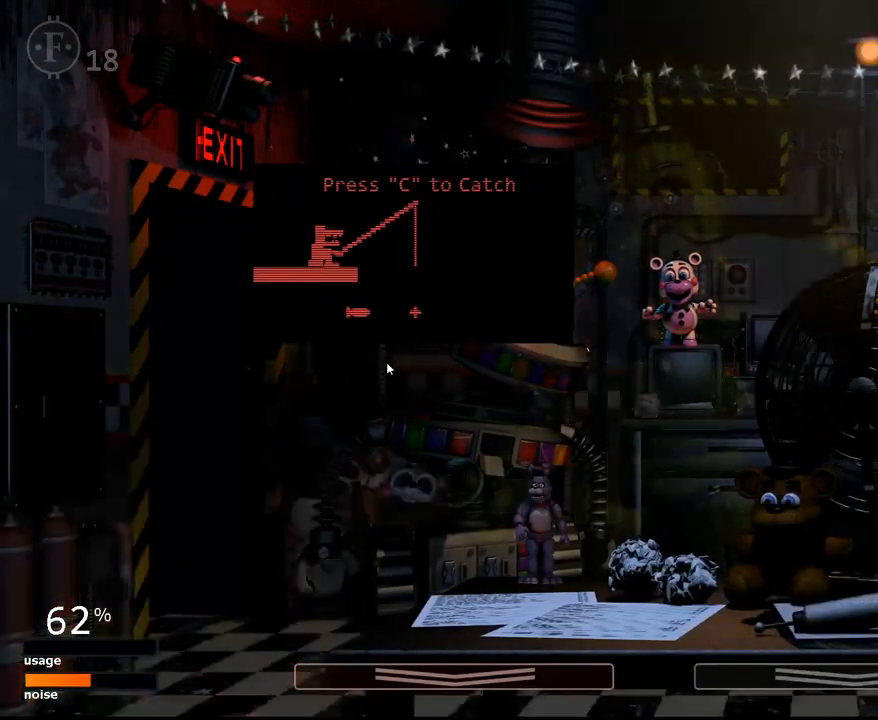
{"keys": [], "mouse": [], "mouse_move": "right", "events": [[267, "c", "down"], [317, "c", "up"]]}
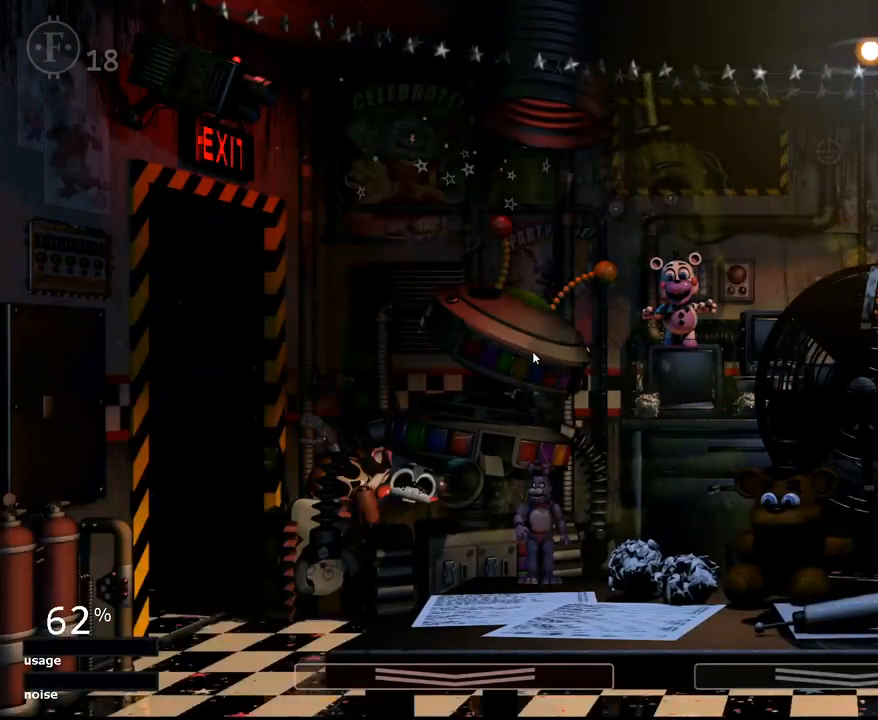
{"keys": [], "mouse": [], "mouse_move": "still", "events": []}
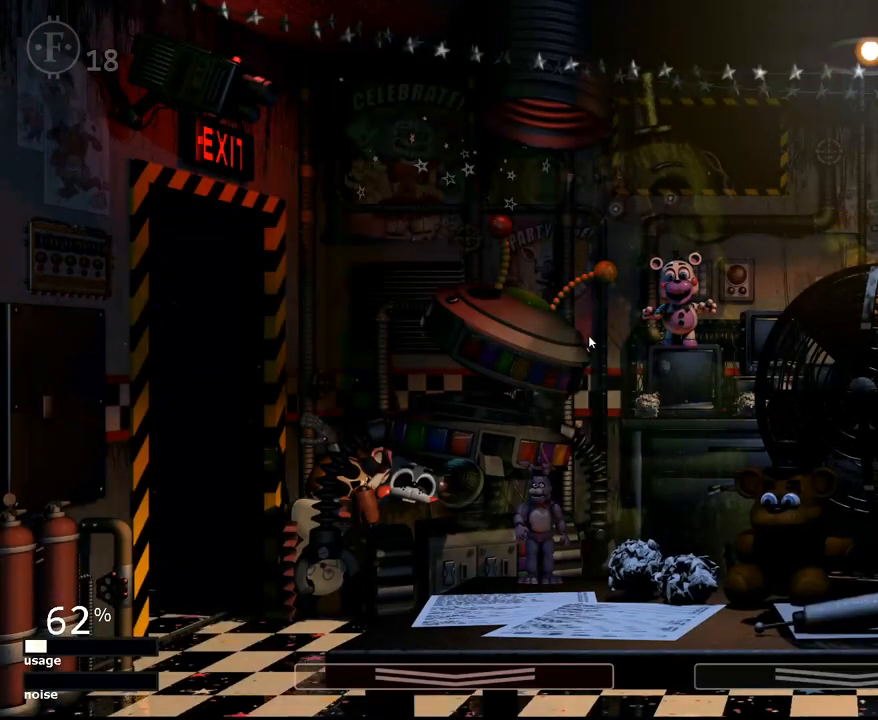
{"keys": [], "mouse": [], "mouse_move": "still", "events": [[17, "3", "down"], [67, "3", "up"]]}
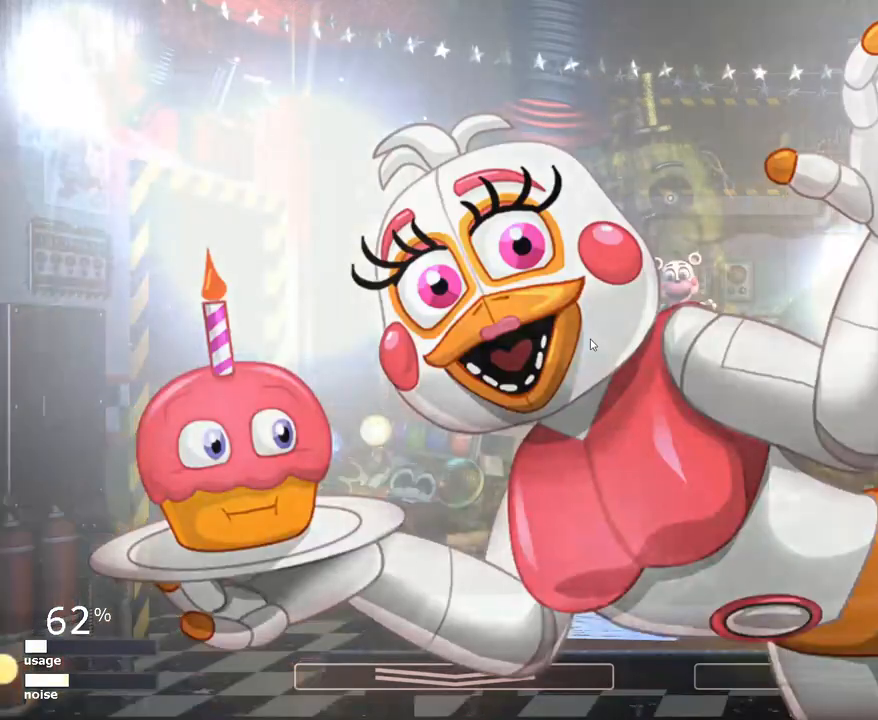
{"keys": [], "mouse": [], "mouse_move": "up-right", "events": [[167, "z", "down"], [501, "z", "up"]]}
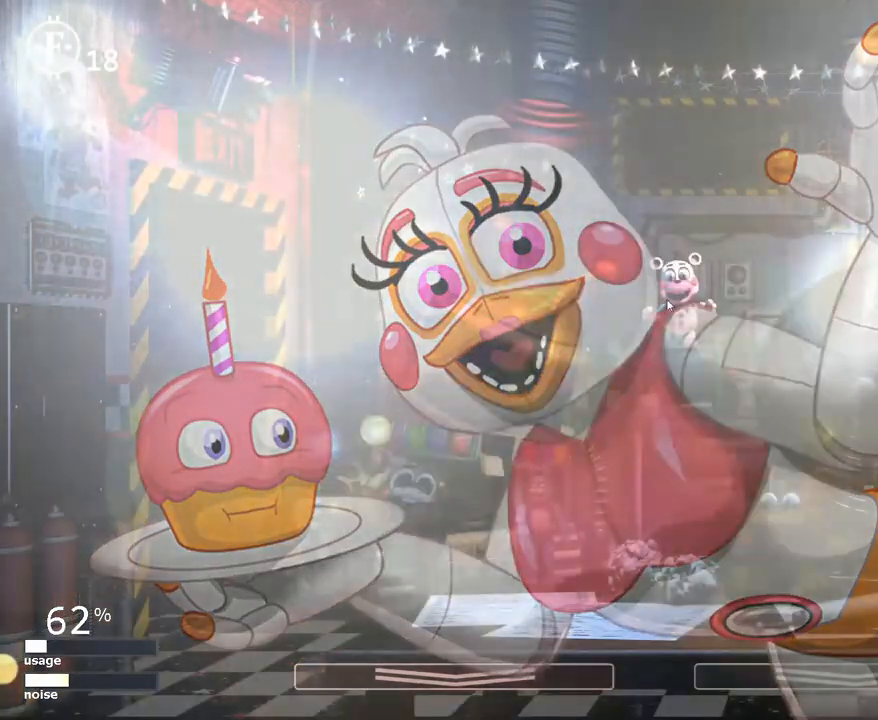
{"keys": [], "mouse": [], "mouse_move": "still", "events": []}
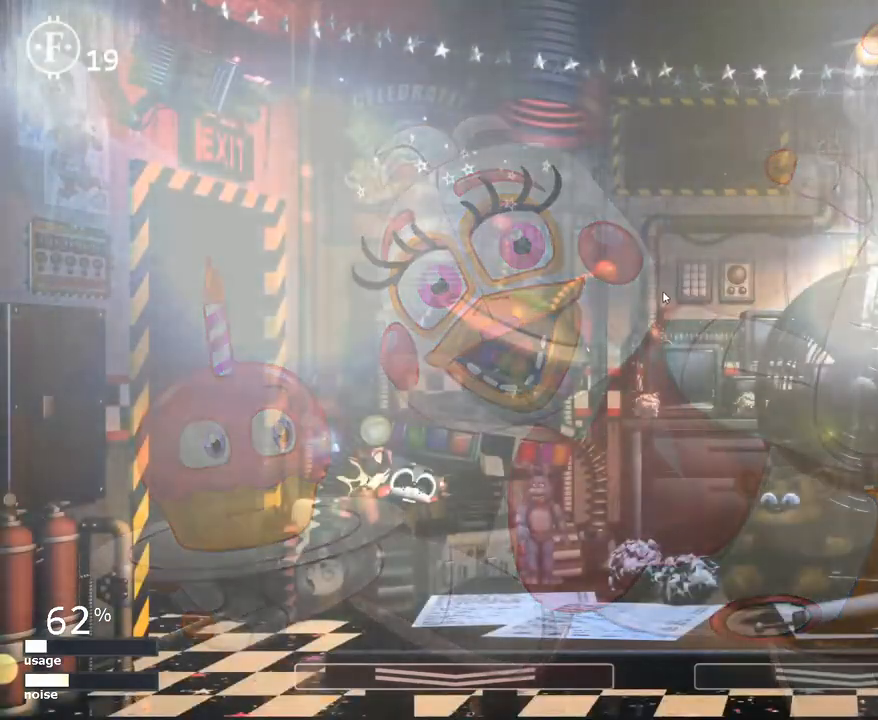
{"keys": [], "mouse": [], "mouse_move": "still", "events": [[301, "3", "down"], [384, "3", "up"]]}
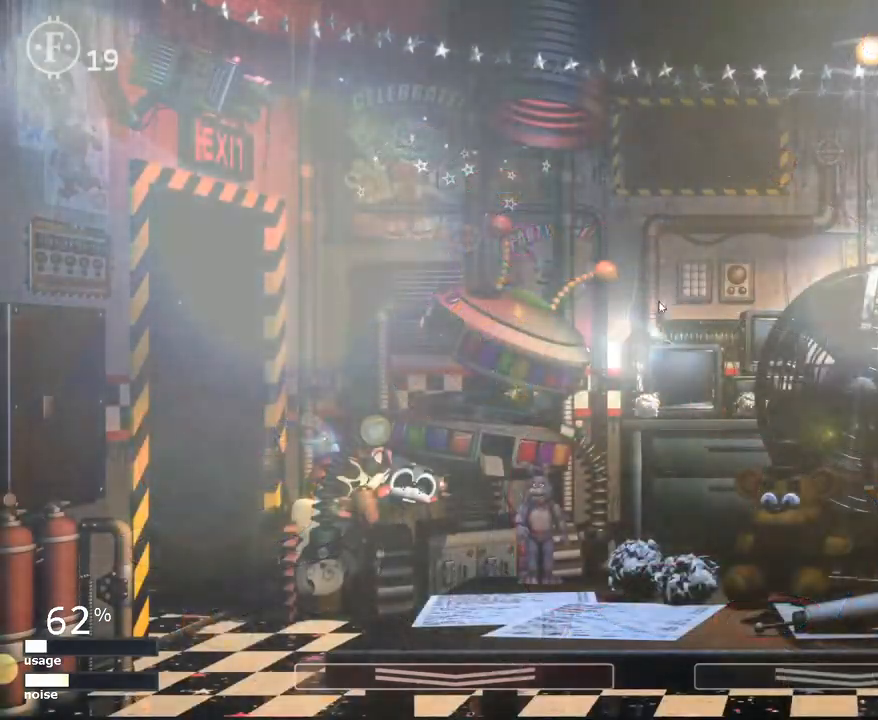
{"keys": [], "mouse": [], "mouse_move": "still", "events": []}
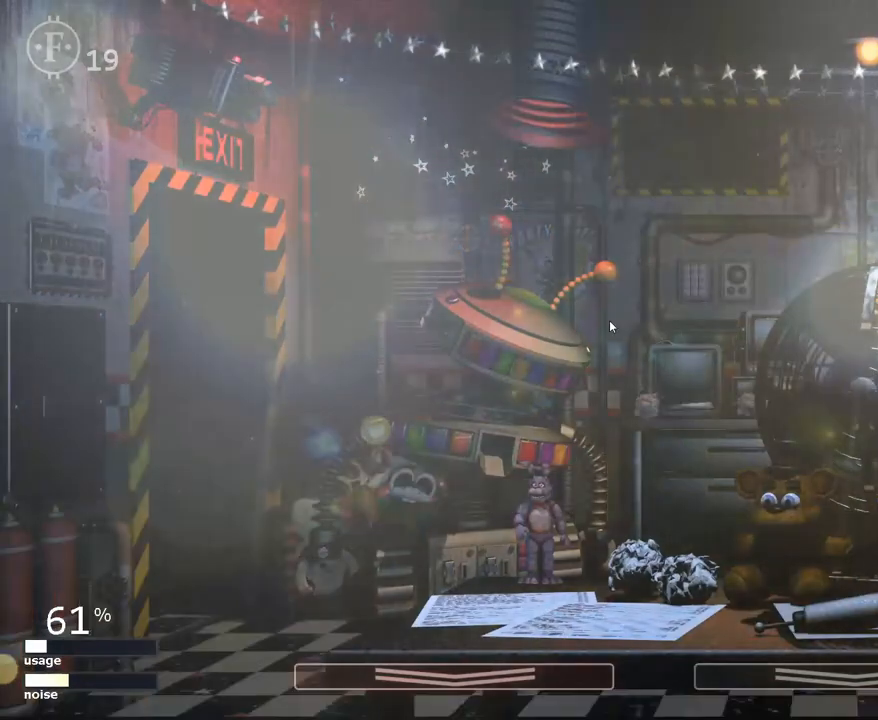
{"keys": [], "mouse": [], "mouse_move": "still", "events": []}
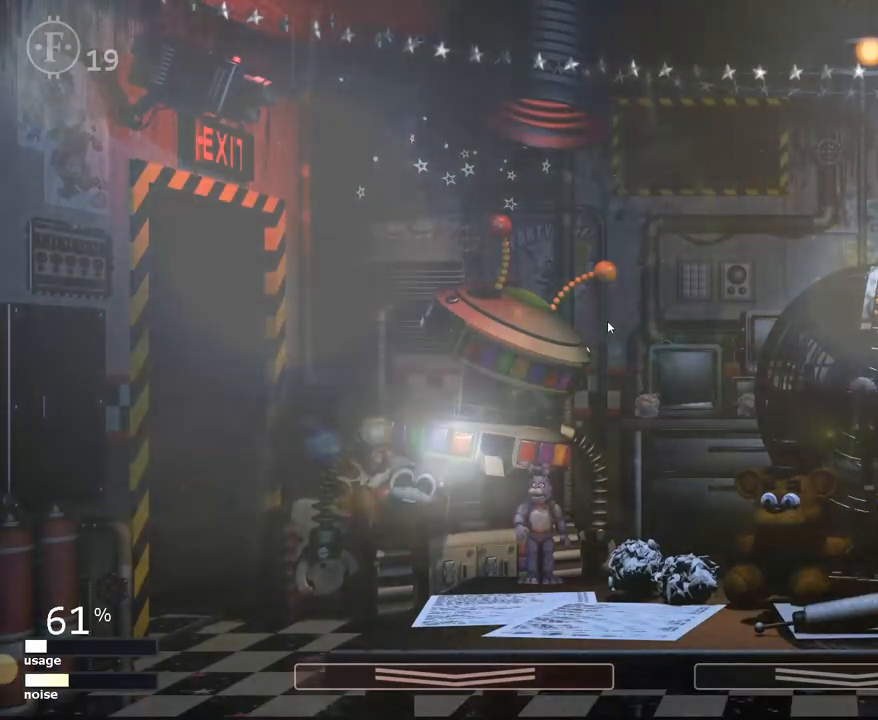
{"keys": [], "mouse": [], "mouse_move": "still", "events": []}
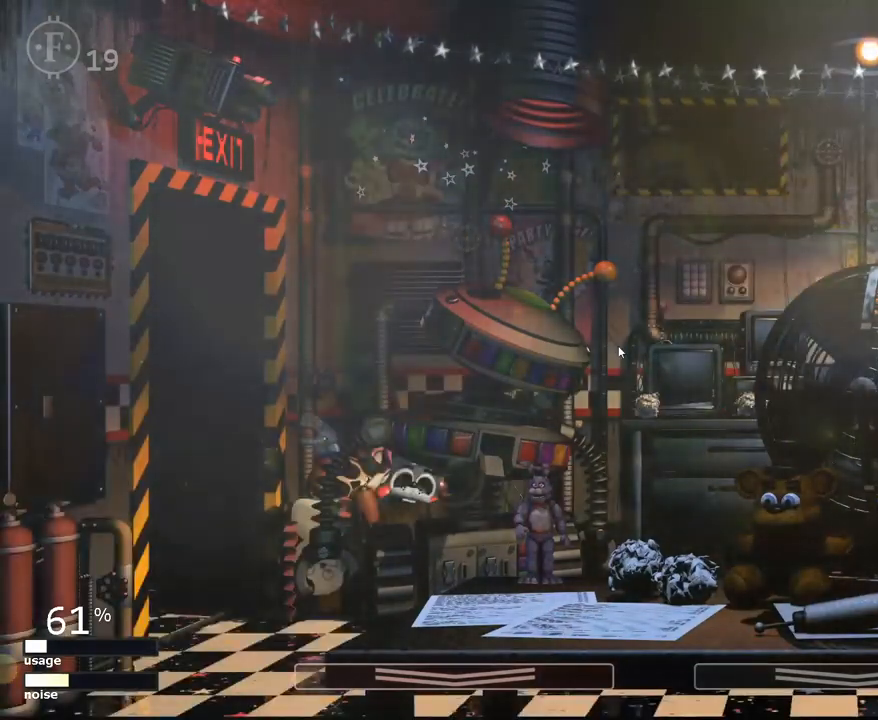
{"keys": [], "mouse": [], "mouse_move": "still", "events": []}
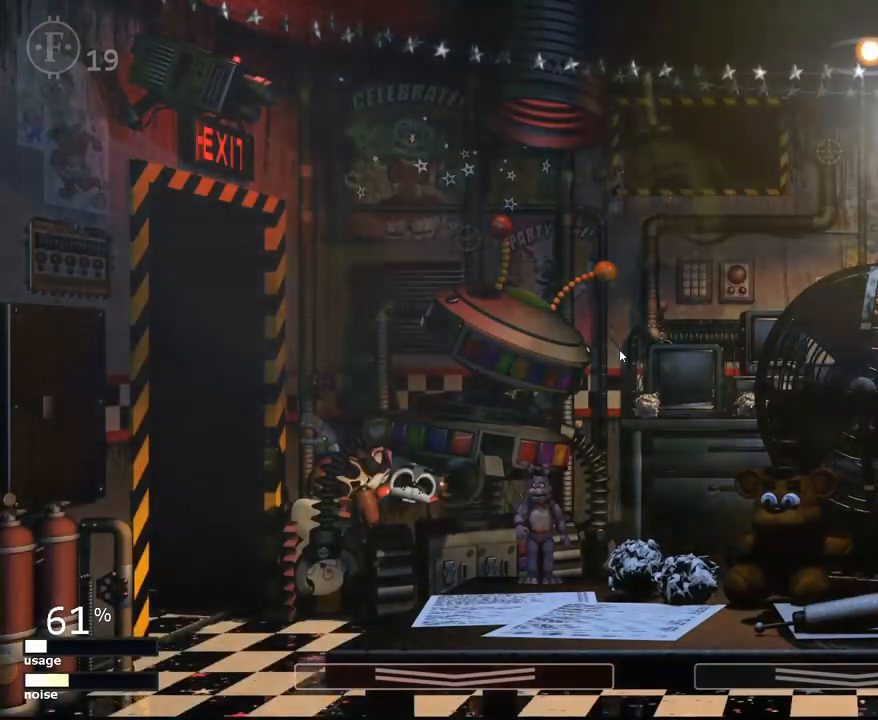
{"keys": [], "mouse": [], "mouse_move": "still", "events": []}
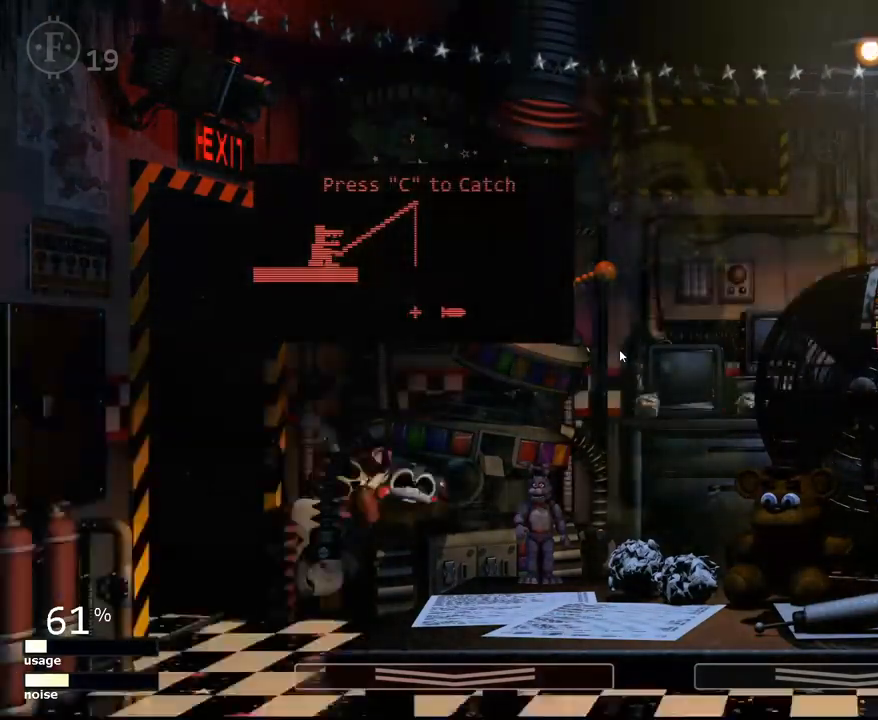
{"keys": [], "mouse": [], "mouse_move": "still", "events": [[117, "3", "down"], [151, "3", "up"], [351, "w", "down"], [384, "w", "up"]]}
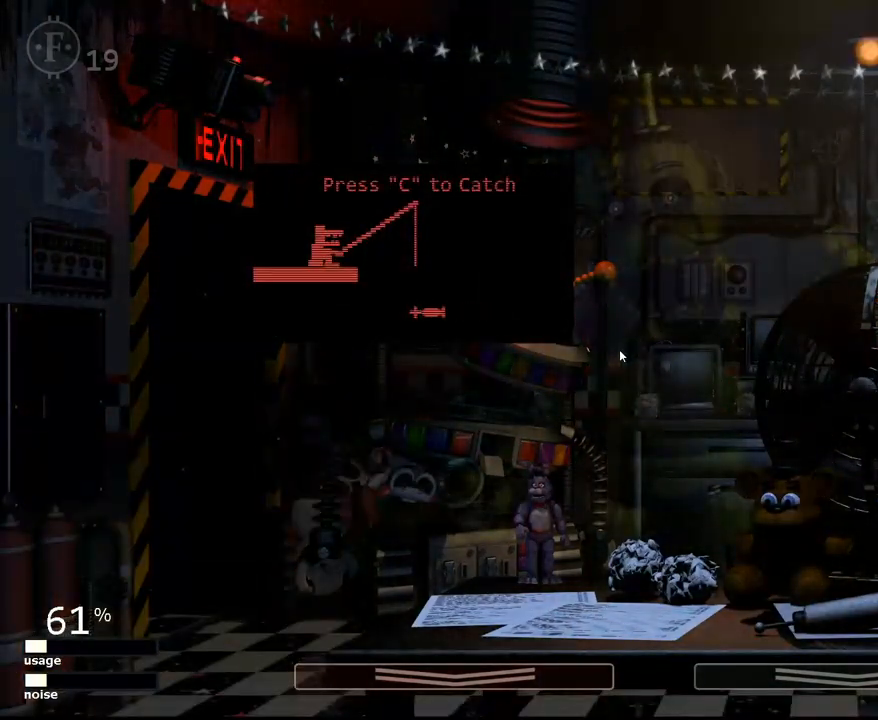
{"keys": [], "mouse": [], "mouse_move": "still", "events": [[267, "1", "down"], [317, "1", "up"]]}
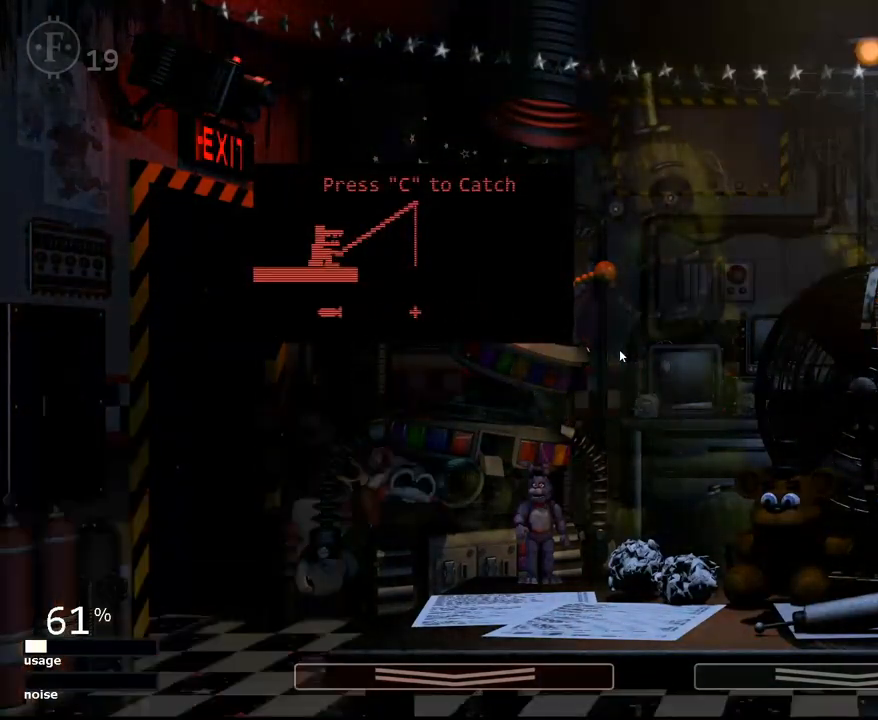
{"keys": ["c"], "mouse": [], "mouse_move": "still", "events": [[467, "c", "down"]]}
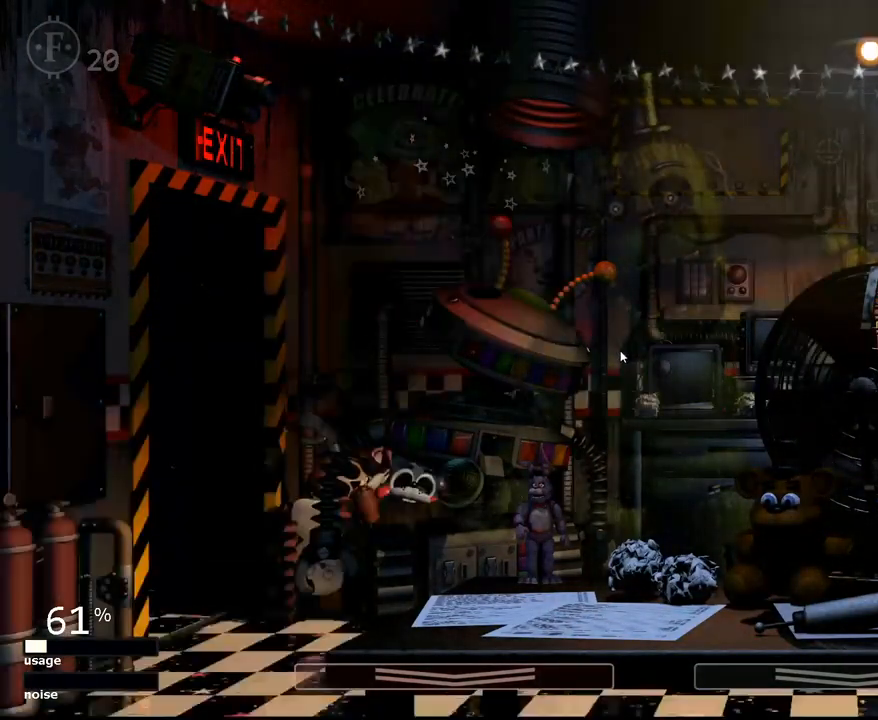
{"keys": [], "mouse": [], "mouse_move": "still", "events": [[67, "c", "up"], [250, "space", "down"], [300, "space", "up"]]}
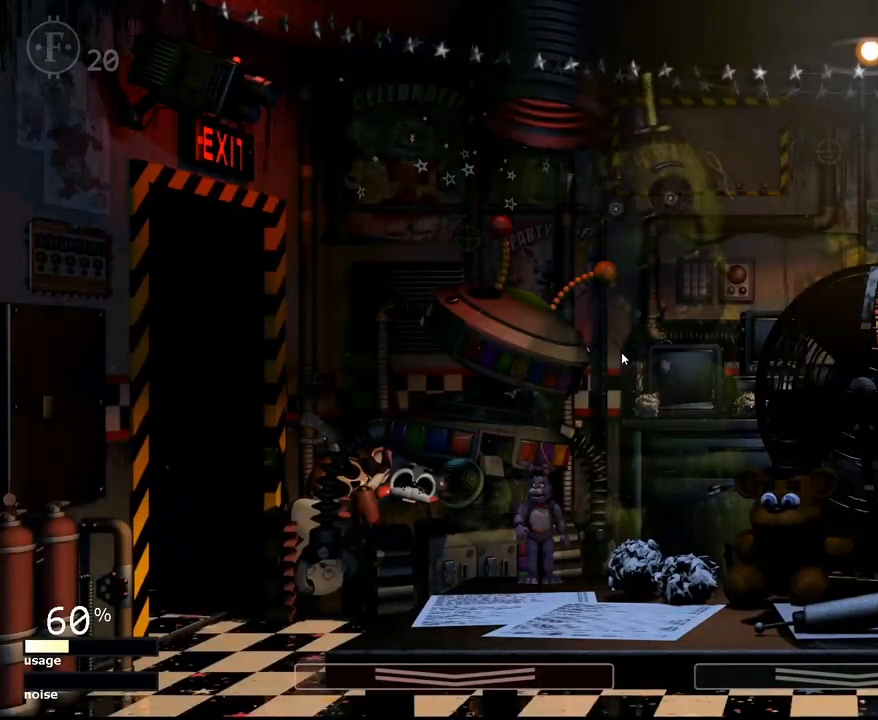
{"keys": ["z"], "mouse": [], "mouse_move": "still", "events": [[367, "z", "down"]]}
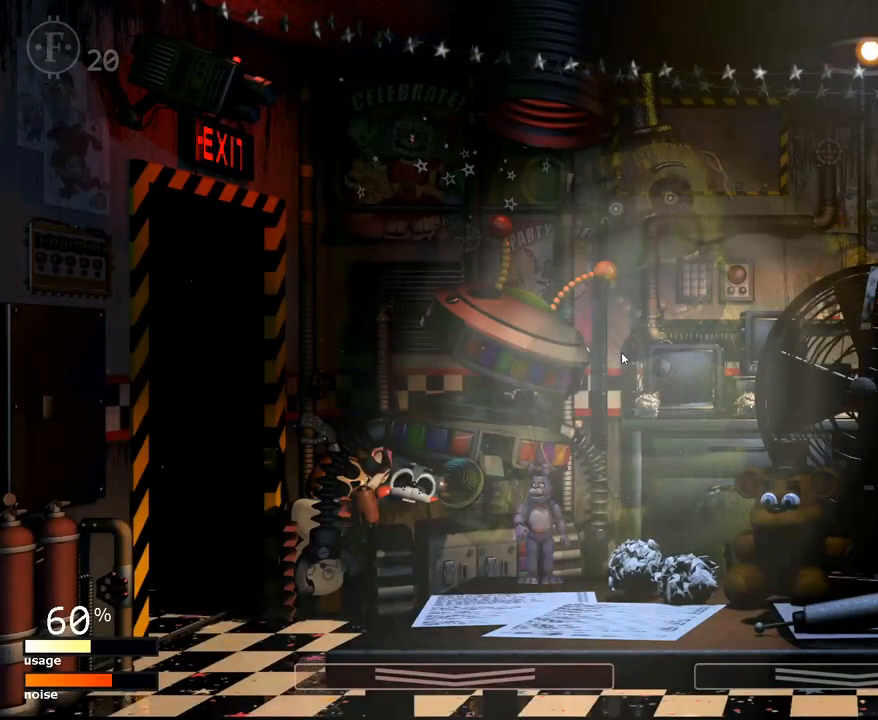
{"keys": [], "mouse": [], "mouse_move": "still", "events": [[334, "z", "up"]]}
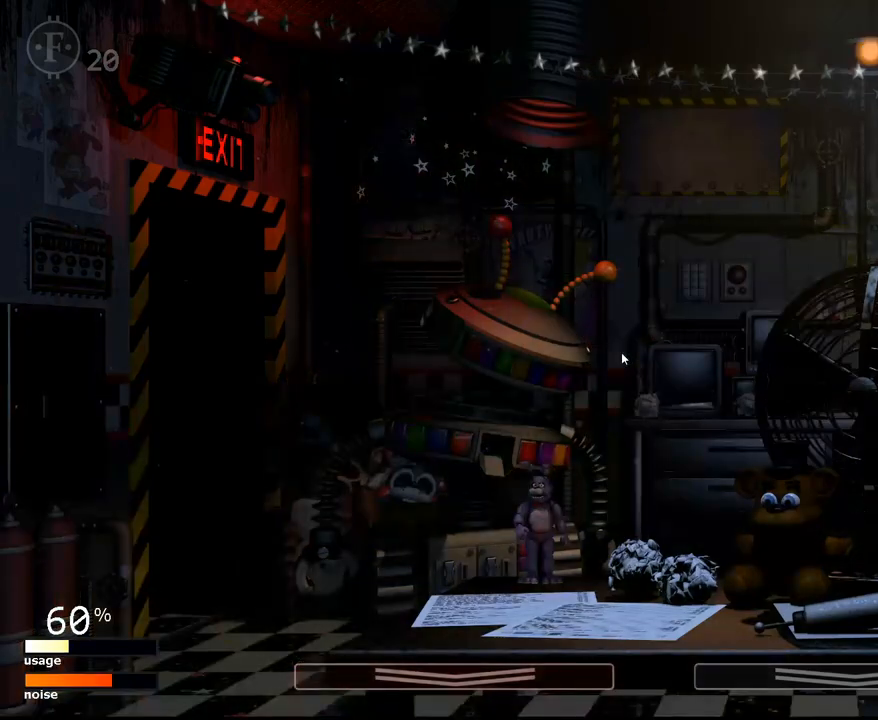
{"keys": [], "mouse": [], "mouse_move": "still", "events": [[67, "w", "down"], [201, "w", "up"]]}
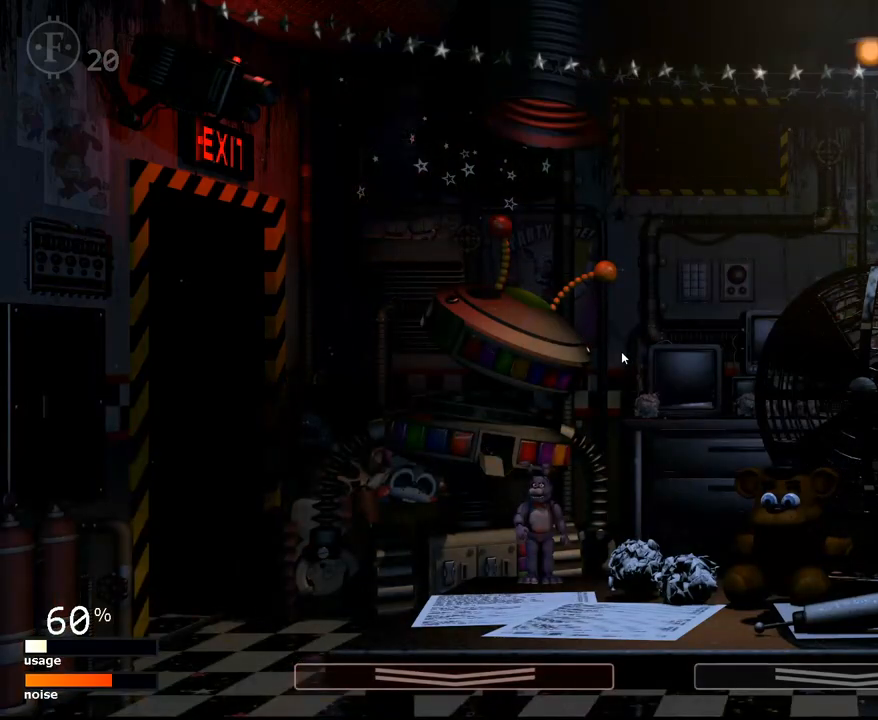
{"keys": [], "mouse": [], "mouse_move": "left", "events": []}
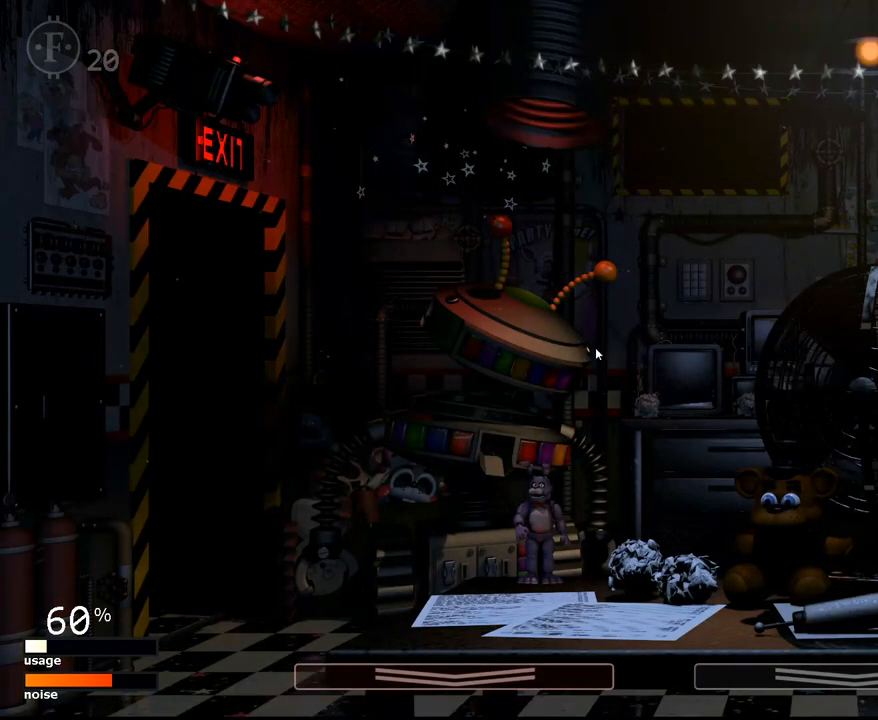
{"keys": [], "mouse": [], "mouse_move": "still", "events": []}
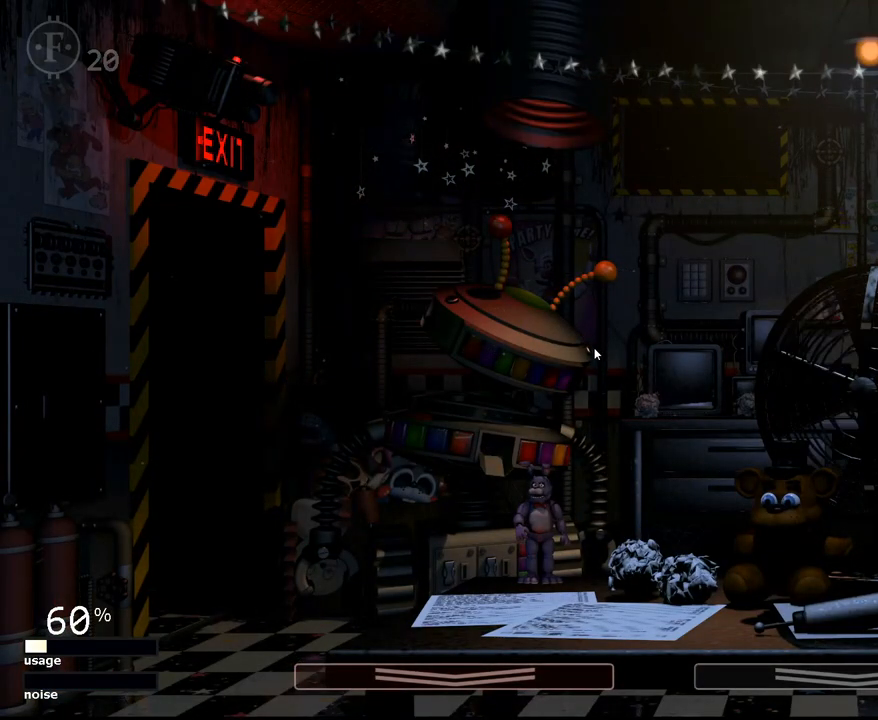
{"keys": [], "mouse": [], "mouse_move": "still", "events": []}
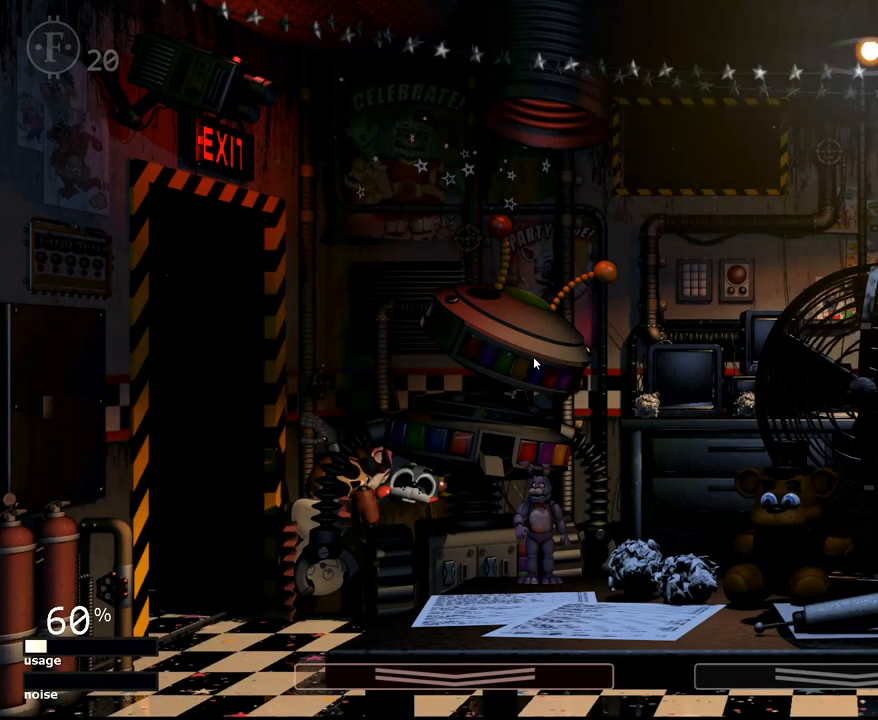
{"keys": [], "mouse": [], "mouse_move": "still", "events": []}
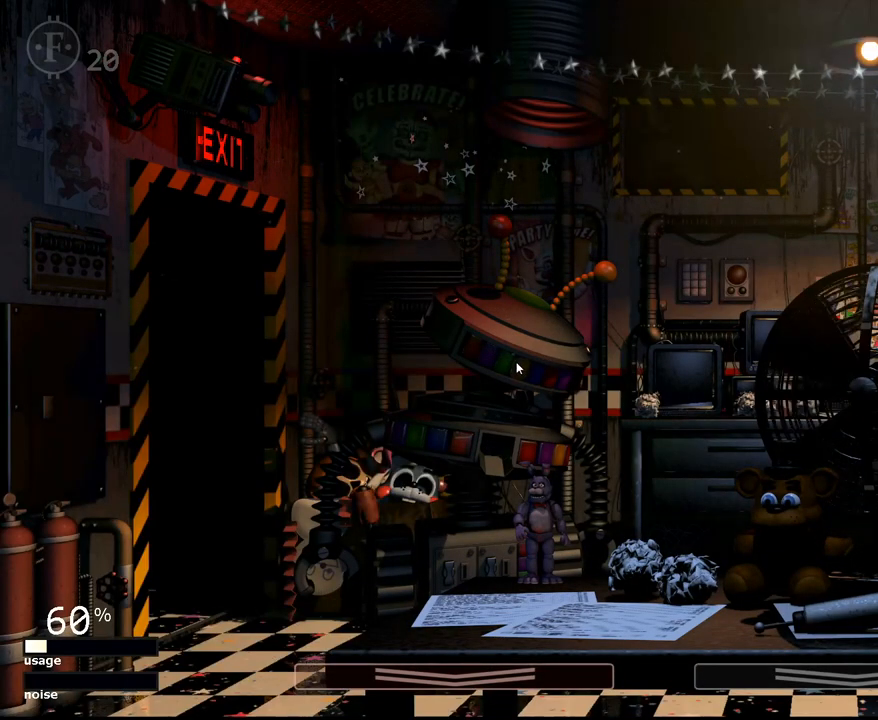
{"keys": [], "mouse": [], "mouse_move": "still", "events": []}
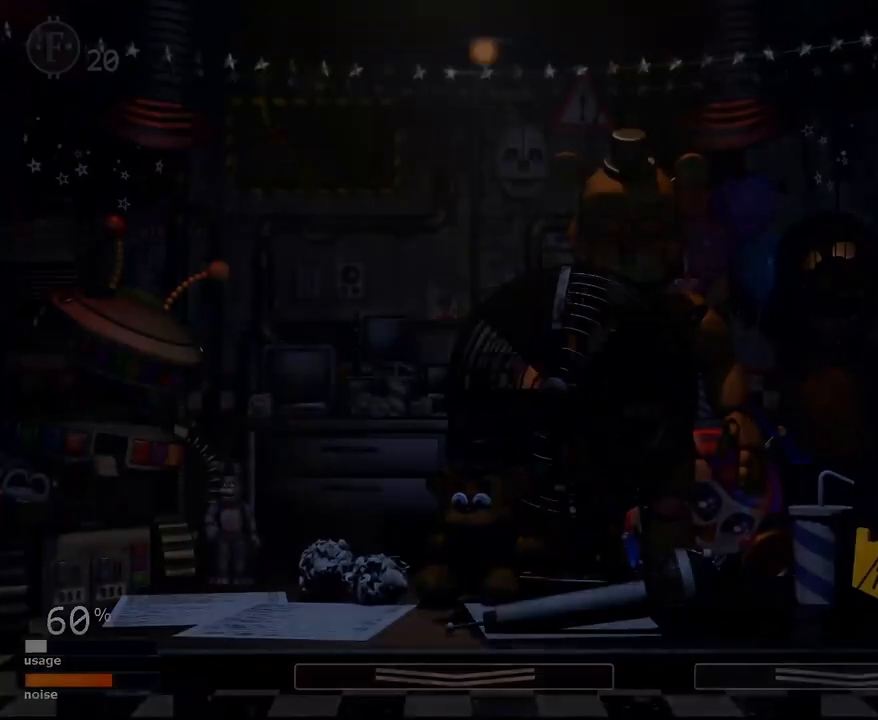
{"keys": [], "mouse": [], "mouse_move": "left", "events": []}
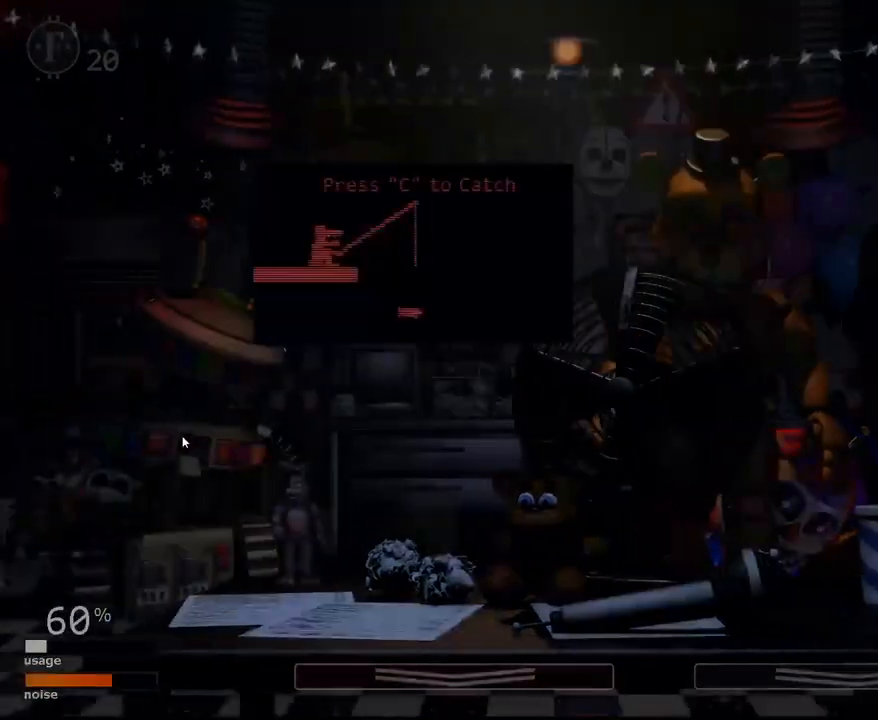
{"keys": [], "mouse": [], "mouse_move": "up", "events": []}